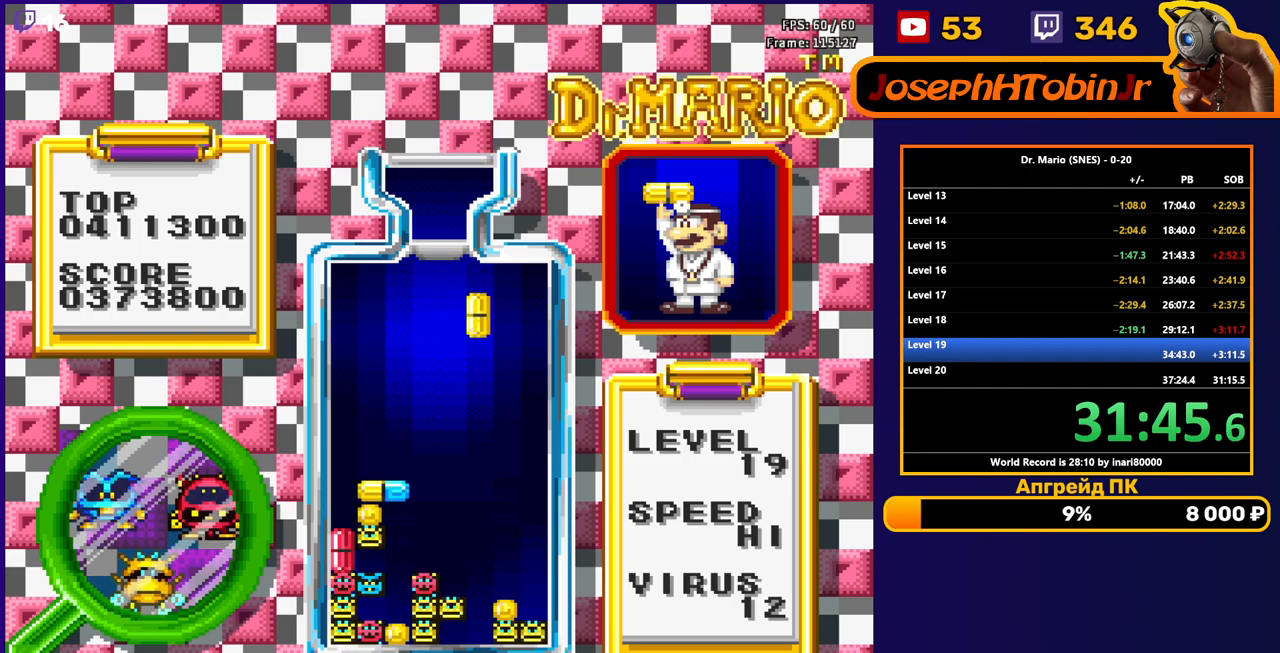
Gameplay with a controller (Nintendo layout); each line is a JSON object with the inputs held at the frame after it. "events" lists button and stick changes between this image and that frame as [ms after this image, input, new state], when the widget could be followed in between. Not read: L3 R3.
{"buttons": ["DPAD_DOWN"], "events": [[17, "B", "up"], [67, "DPAD_DOWN", "down"]]}
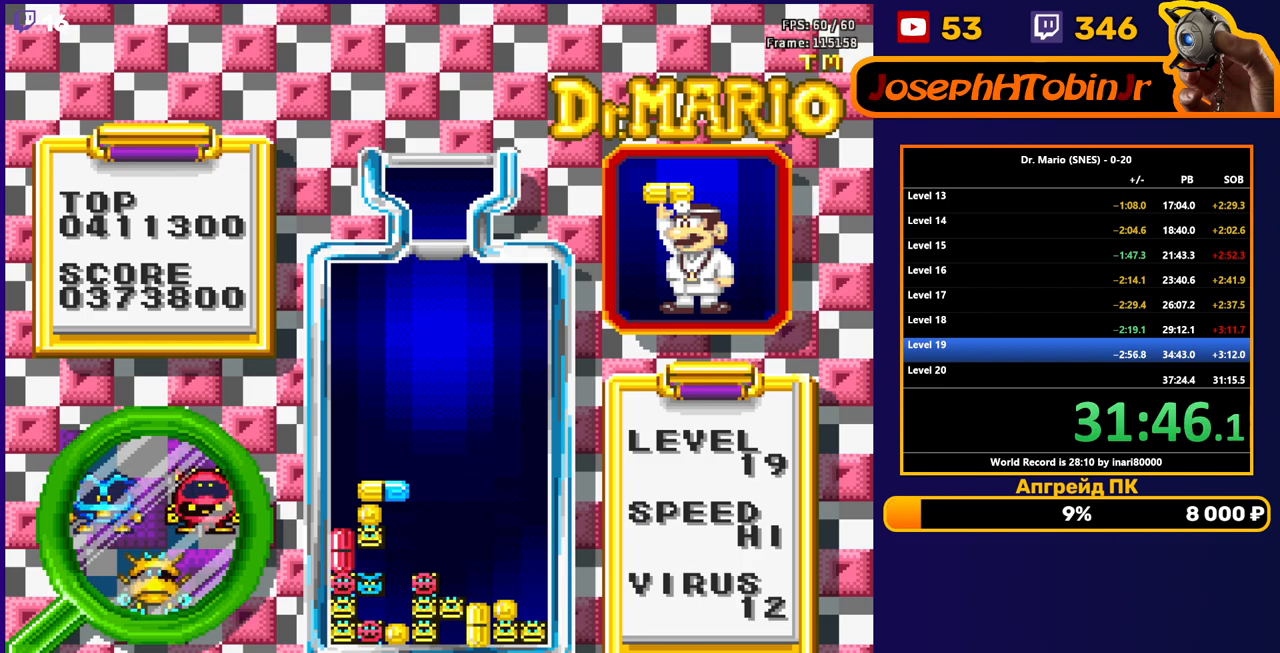
{"buttons": [], "events": [[200, "DPAD_DOWN", "up"]]}
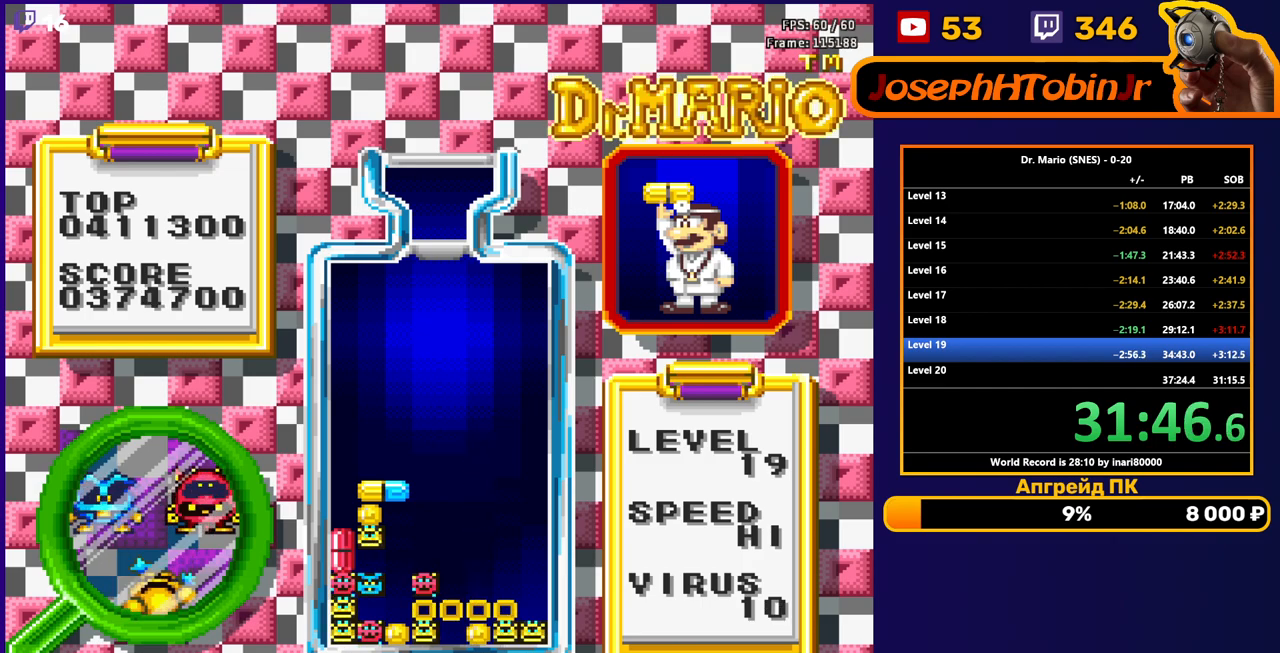
{"buttons": [], "events": []}
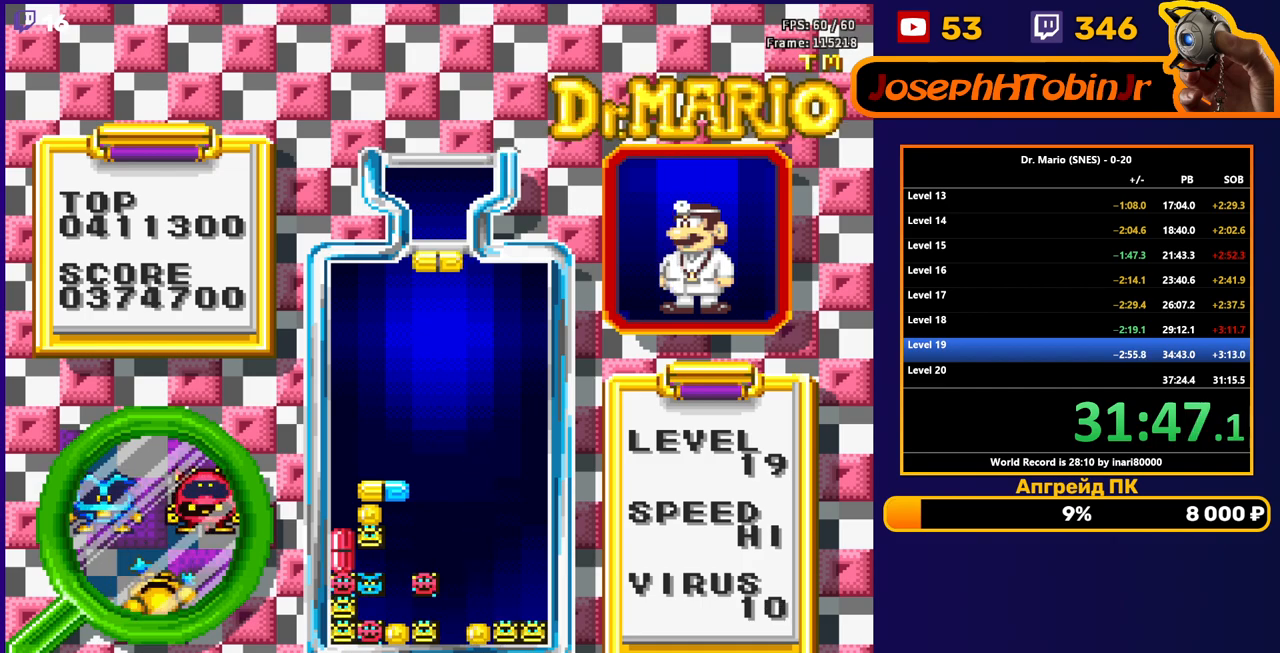
{"buttons": ["DPAD_DOWN"], "events": [[67, "DPAD_RIGHT", "down"], [83, "B", "down"], [133, "DPAD_RIGHT", "up"], [167, "DPAD_DOWN", "down"], [183, "B", "up"]]}
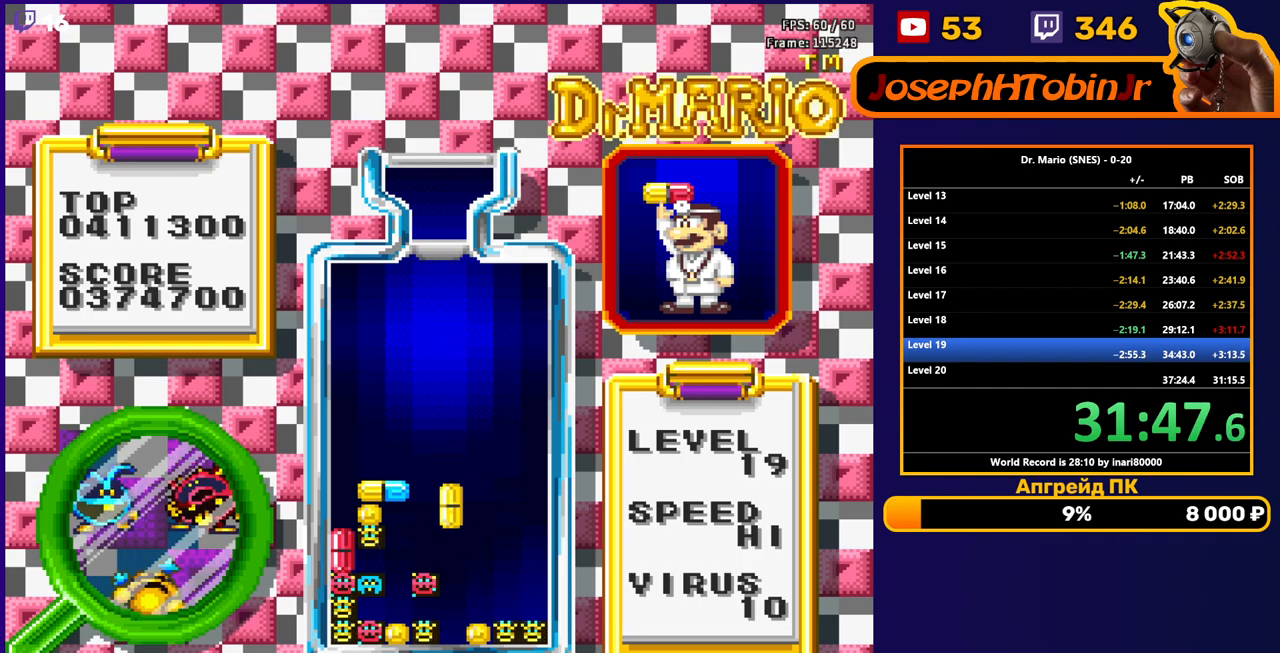
{"buttons": ["DPAD_LEFT"], "events": [[317, "DPAD_DOWN", "up"], [417, "DPAD_LEFT", "down"]]}
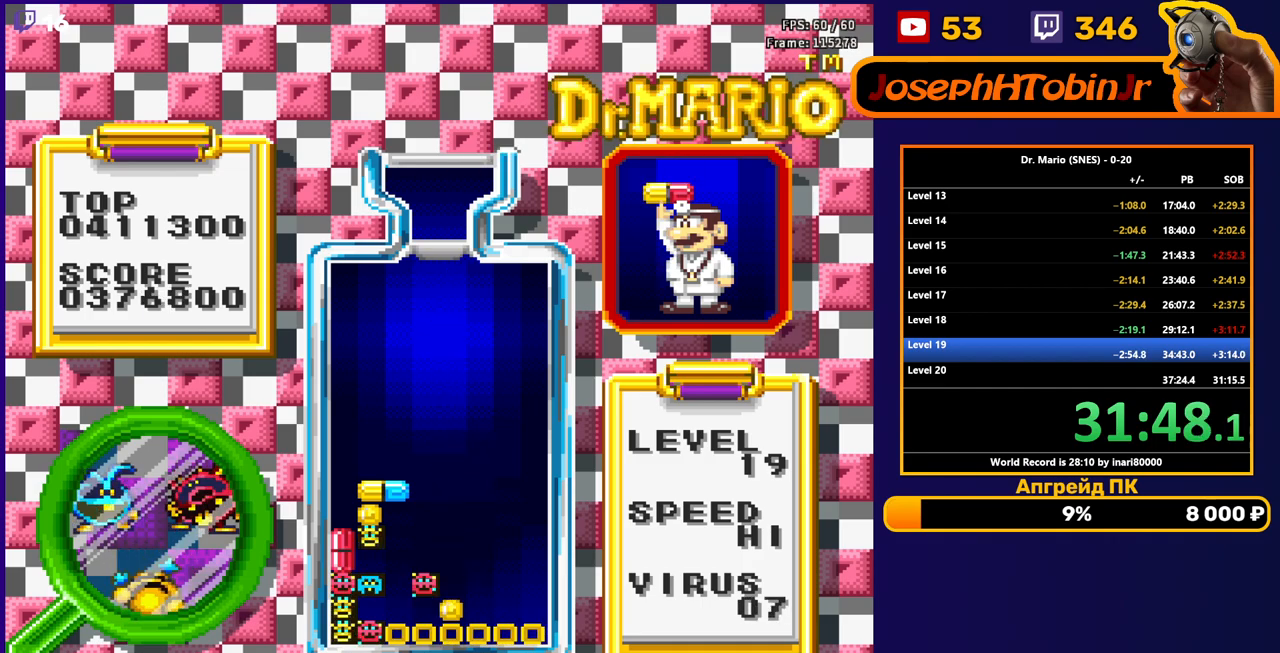
{"buttons": ["DPAD_LEFT"], "events": []}
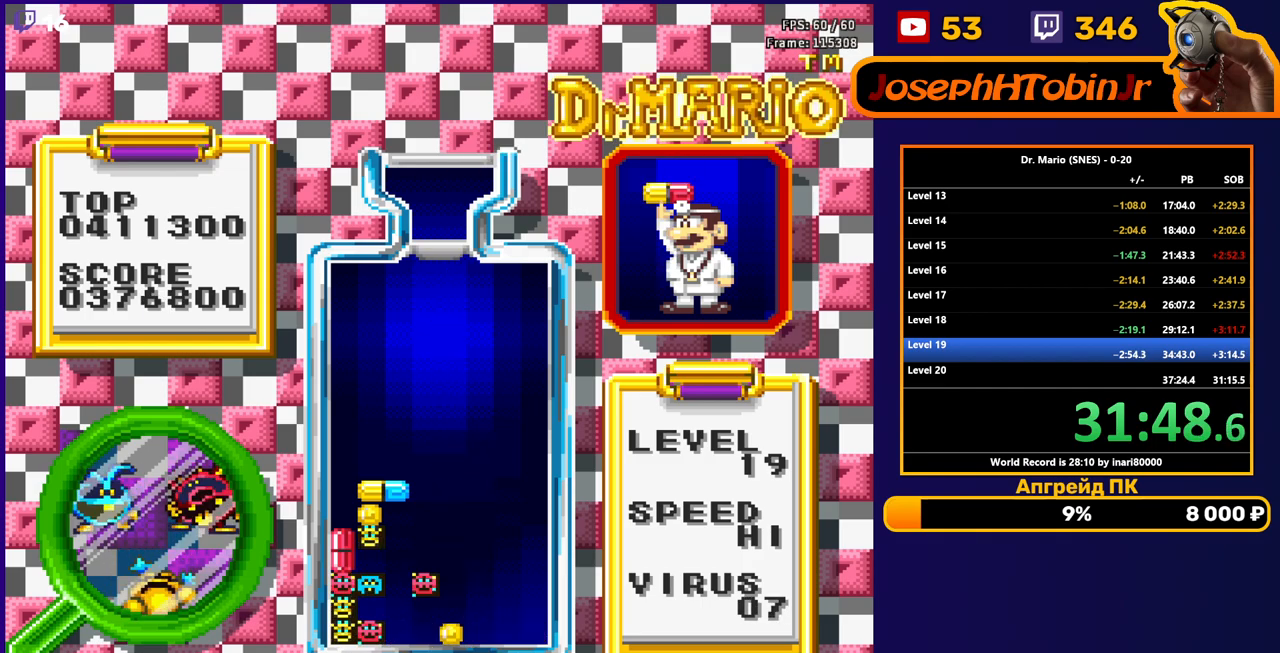
{"buttons": ["DPAD_LEFT"], "events": []}
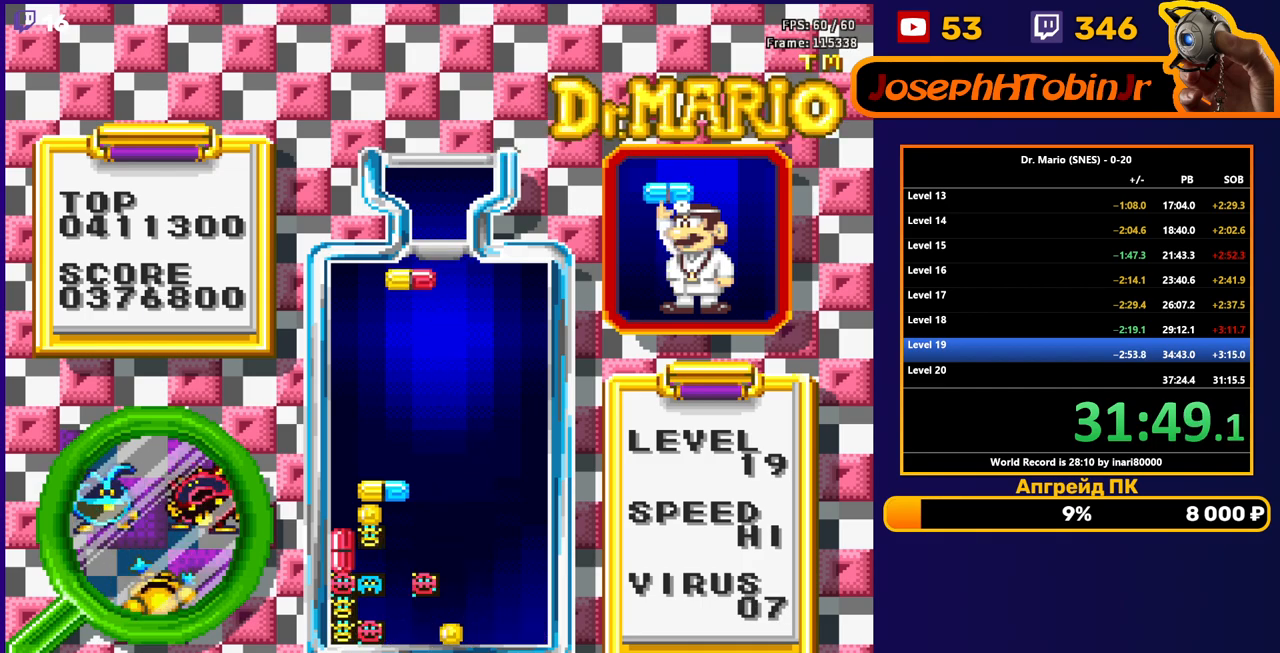
{"buttons": ["DPAD_DOWN"], "events": [[17, "B", "down"], [117, "B", "up"], [167, "B", "down"], [233, "DPAD_LEFT", "up"], [250, "DPAD_DOWN", "down"], [267, "B", "up"]]}
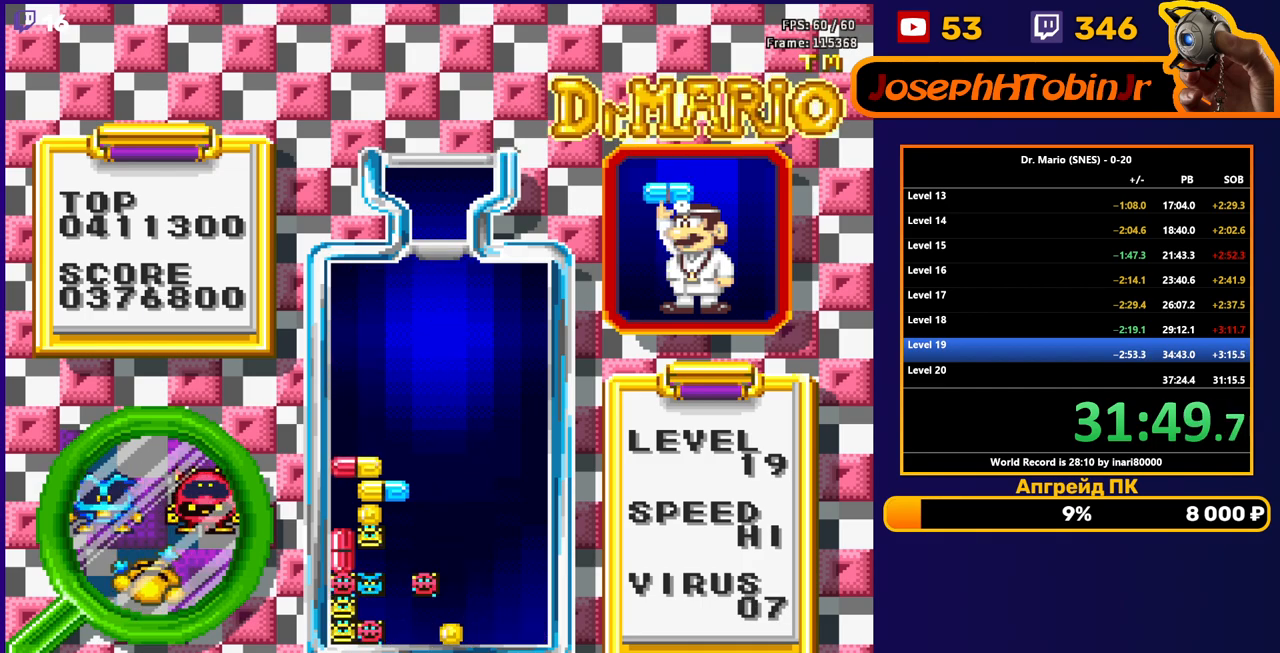
{"buttons": [], "events": [[183, "DPAD_DOWN", "up"], [317, "DPAD_DOWN", "down"], [450, "DPAD_DOWN", "up"]]}
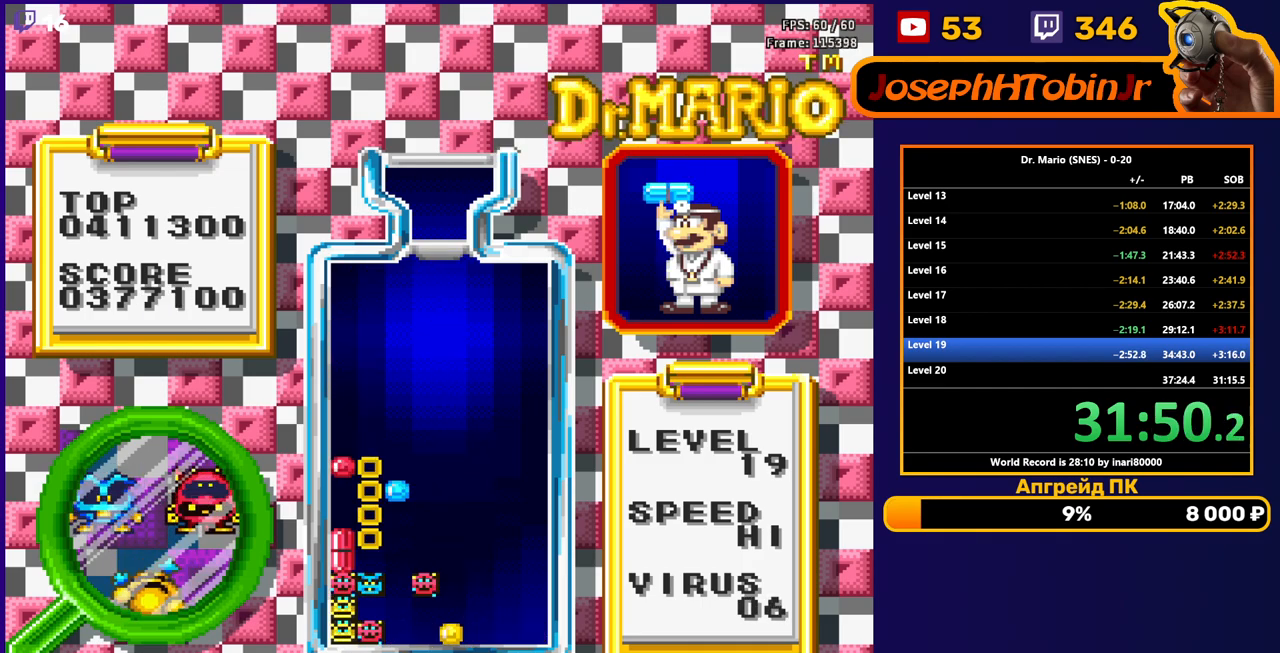
{"buttons": [], "events": [[50, "DPAD_DOWN", "down"], [217, "DPAD_DOWN", "up"]]}
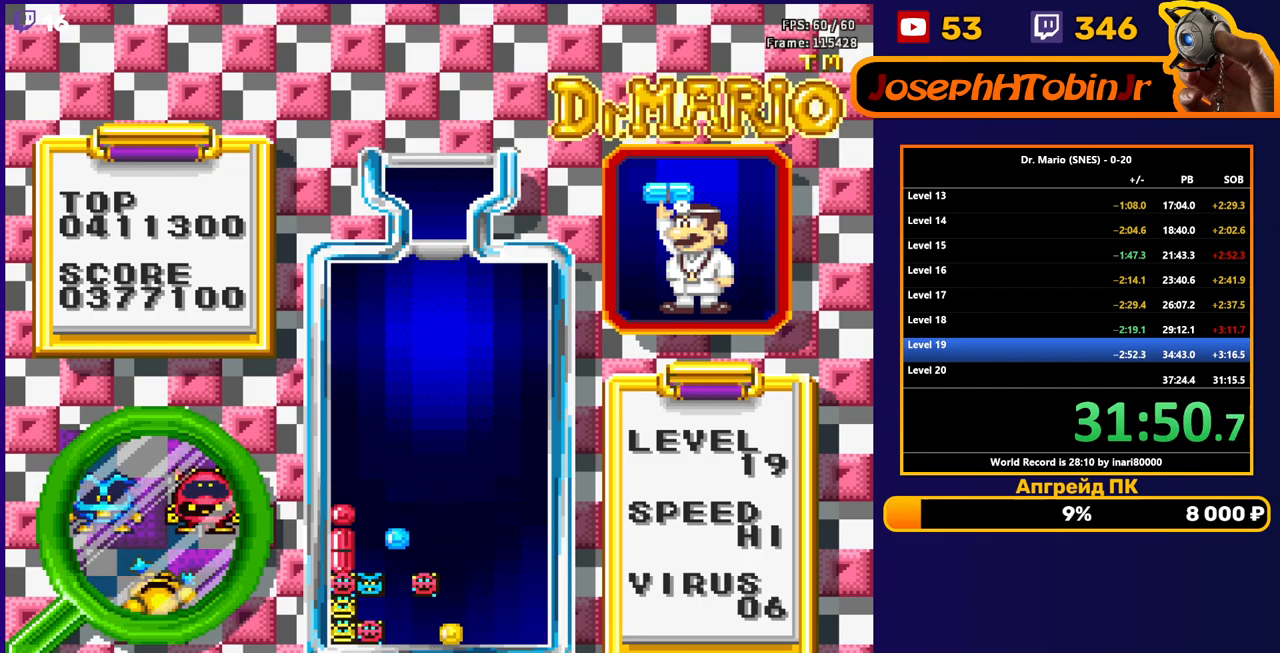
{"buttons": [], "events": []}
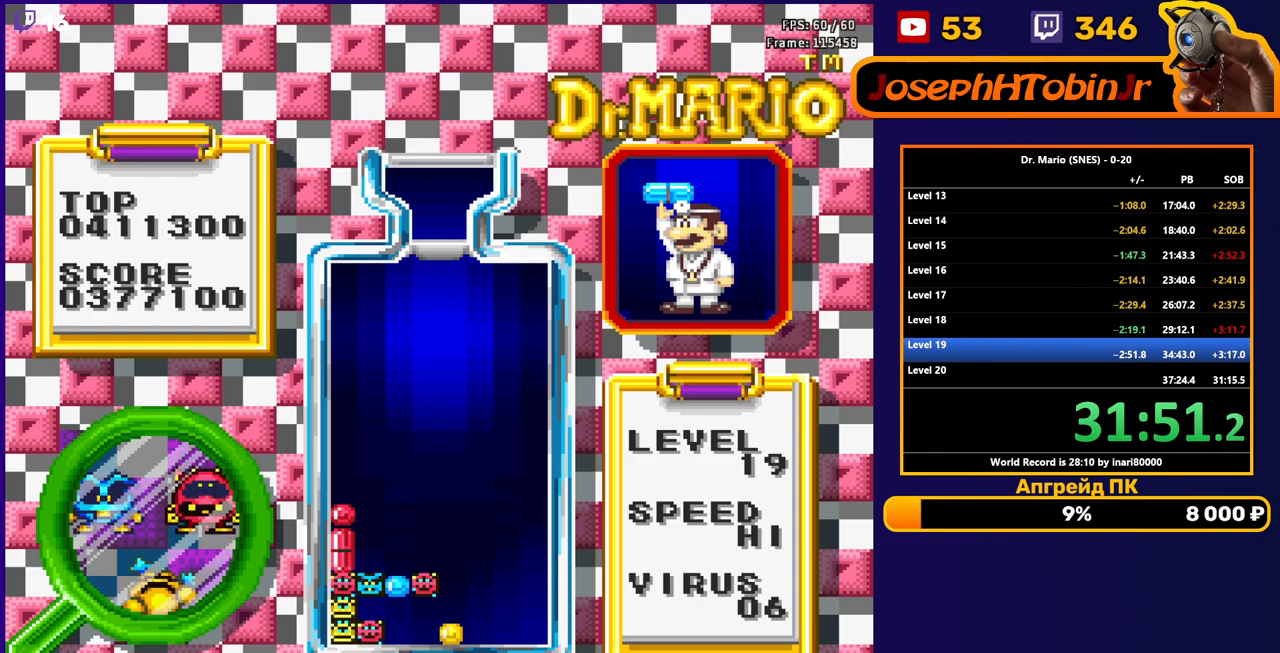
{"buttons": [], "events": []}
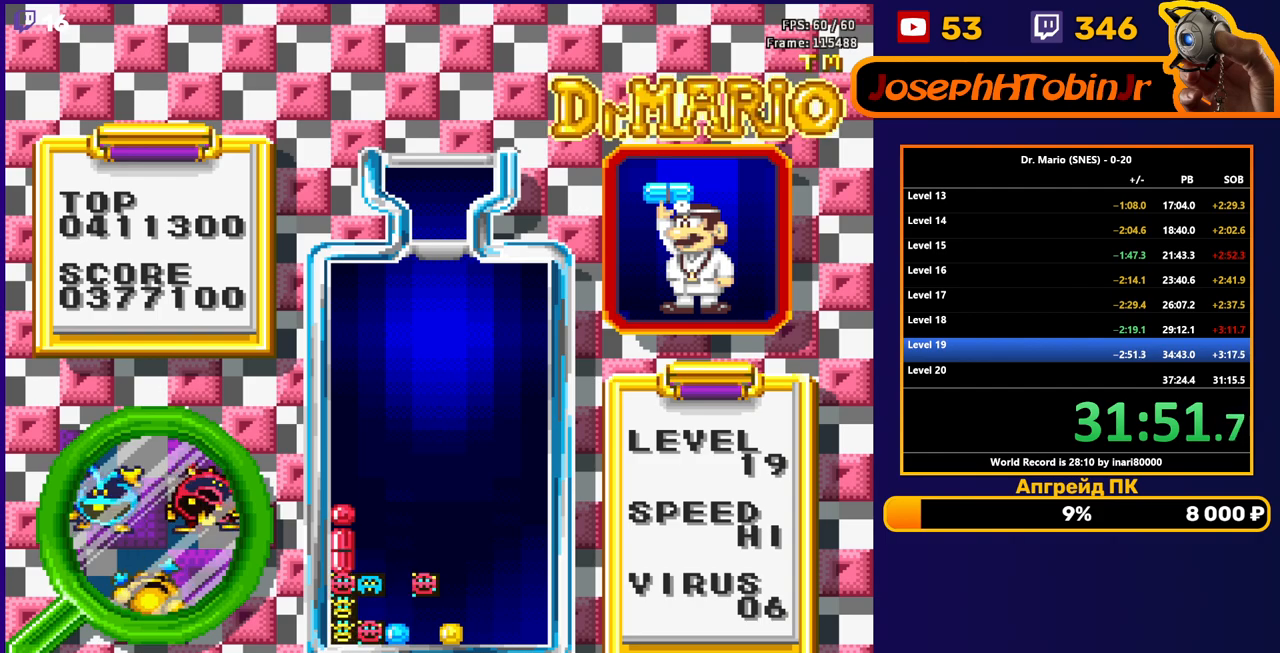
{"buttons": [], "events": []}
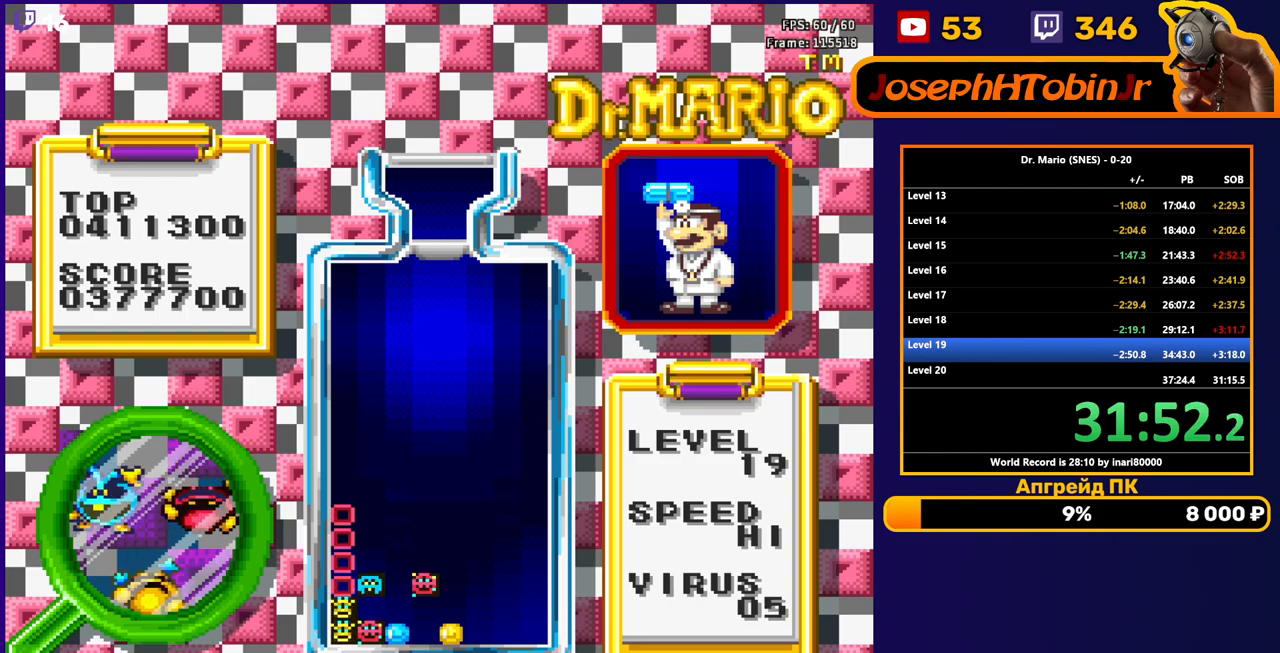
{"buttons": [], "events": []}
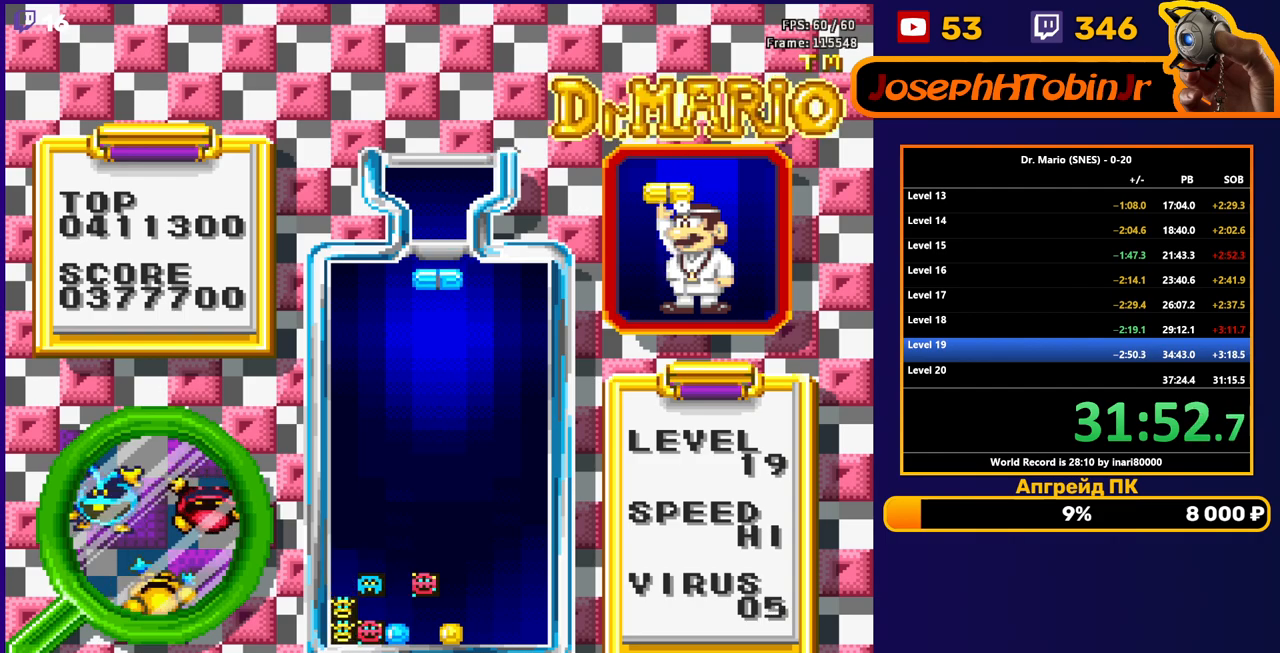
{"buttons": ["DPAD_DOWN"], "events": [[17, "DPAD_LEFT", "down"], [33, "B", "down"], [100, "DPAD_LEFT", "up"], [117, "B", "up"], [150, "DPAD_LEFT", "down"], [217, "DPAD_LEFT", "up"], [267, "DPAD_DOWN", "down"]]}
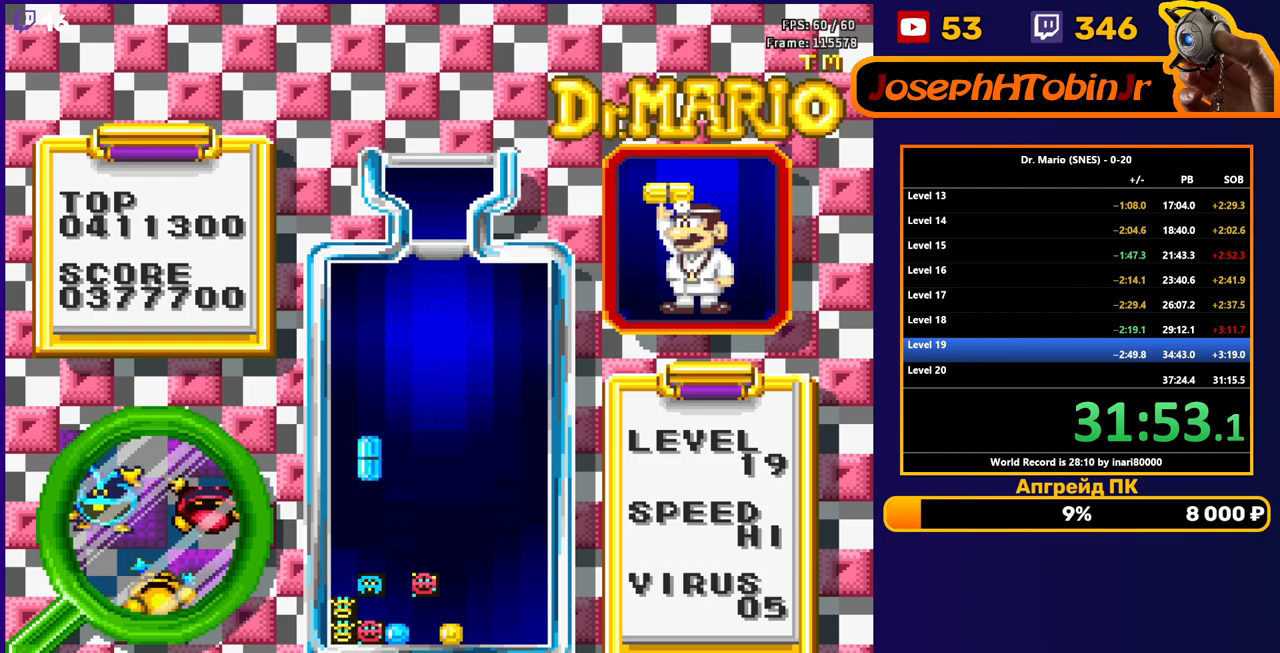
{"buttons": ["DPAD_LEFT"], "events": [[250, "DPAD_DOWN", "up"], [333, "DPAD_LEFT", "down"]]}
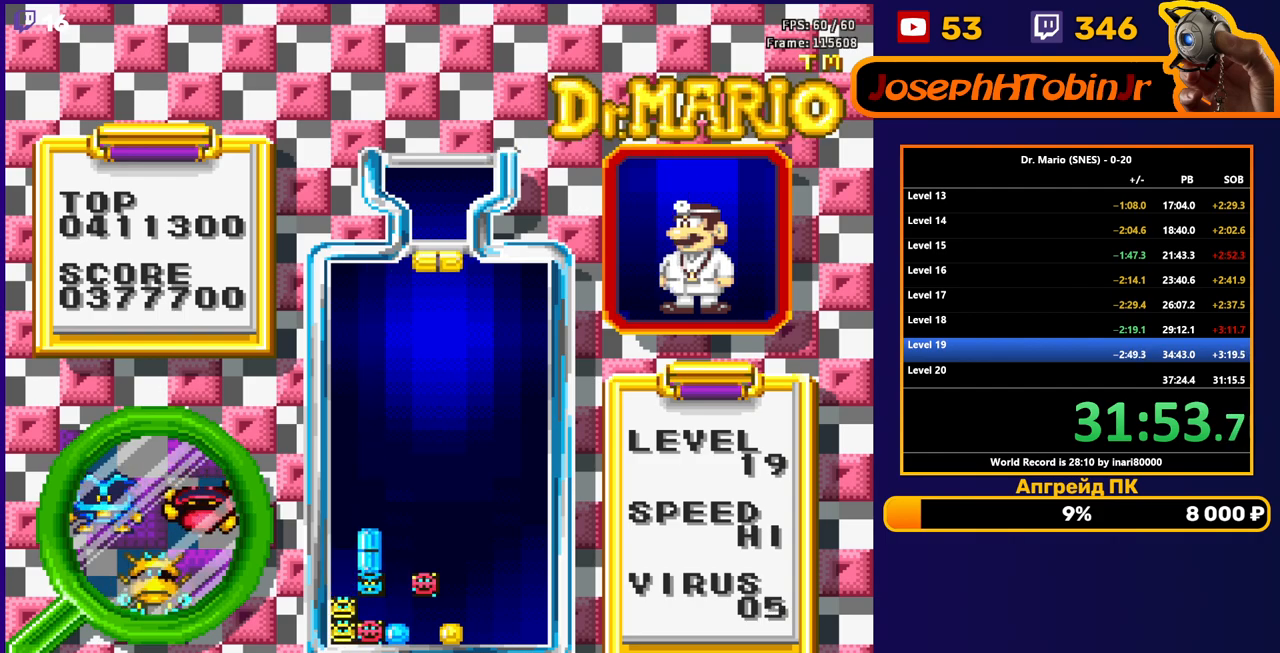
{"buttons": ["DPAD_DOWN"], "events": [[83, "B", "down"], [167, "B", "up"], [283, "DPAD_LEFT", "up"], [300, "DPAD_DOWN", "down"]]}
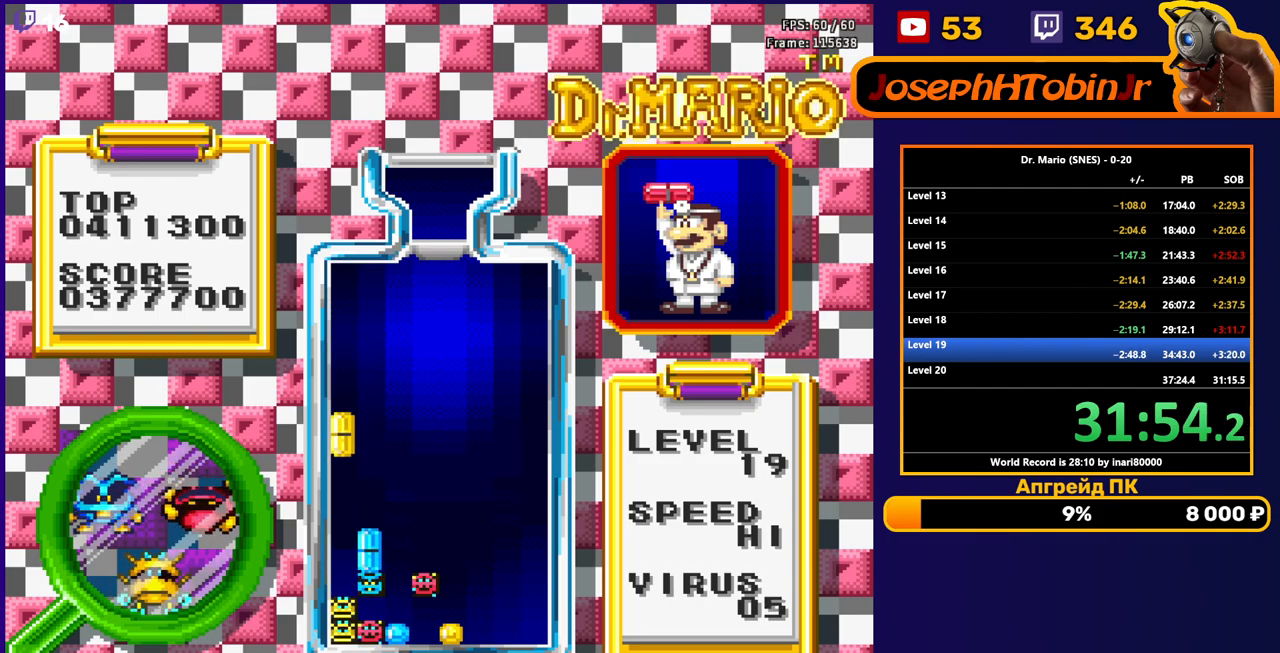
{"buttons": ["DPAD_DOWN"], "events": [[400, "DPAD_DOWN", "up"], [500, "DPAD_DOWN", "down"]]}
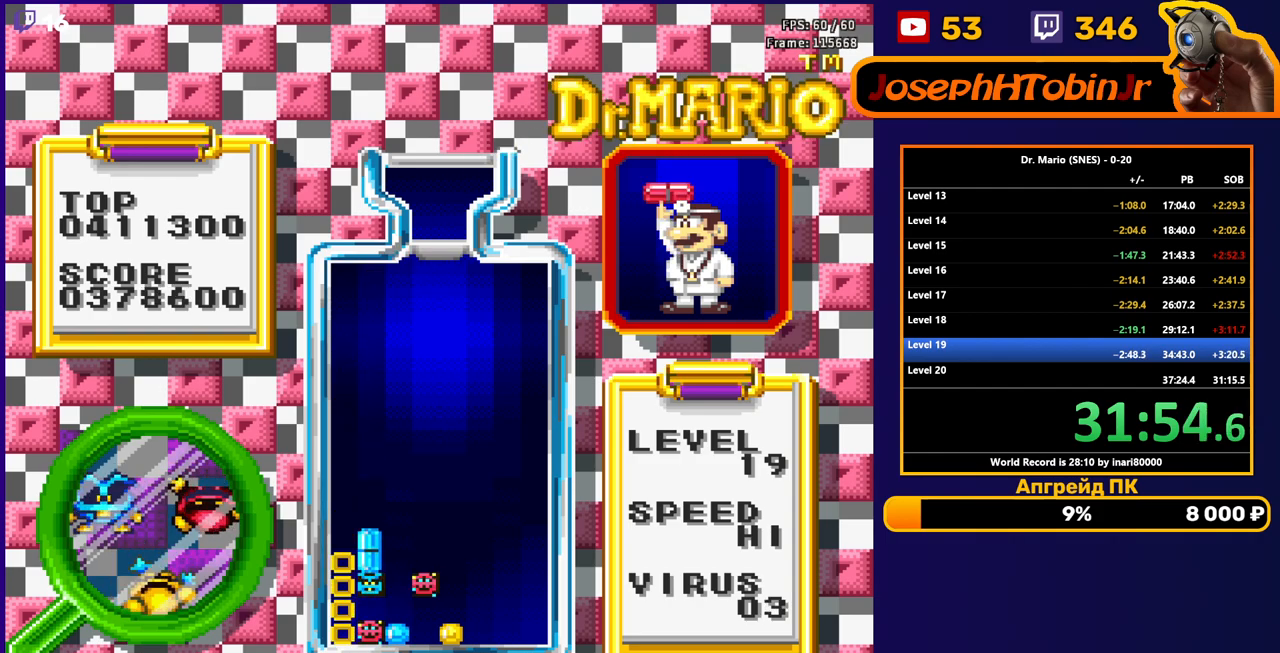
{"buttons": ["DPAD_DOWN"], "events": []}
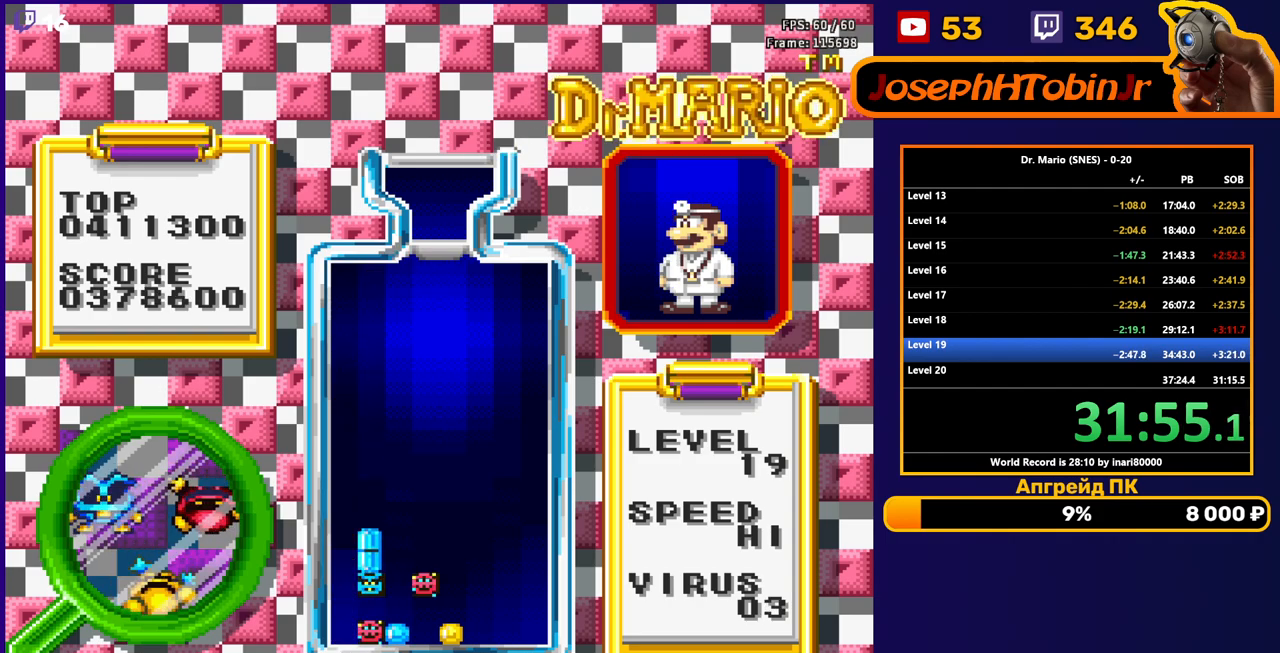
{"buttons": ["DPAD_DOWN"], "events": [[300, "B", "down"], [417, "B", "up"]]}
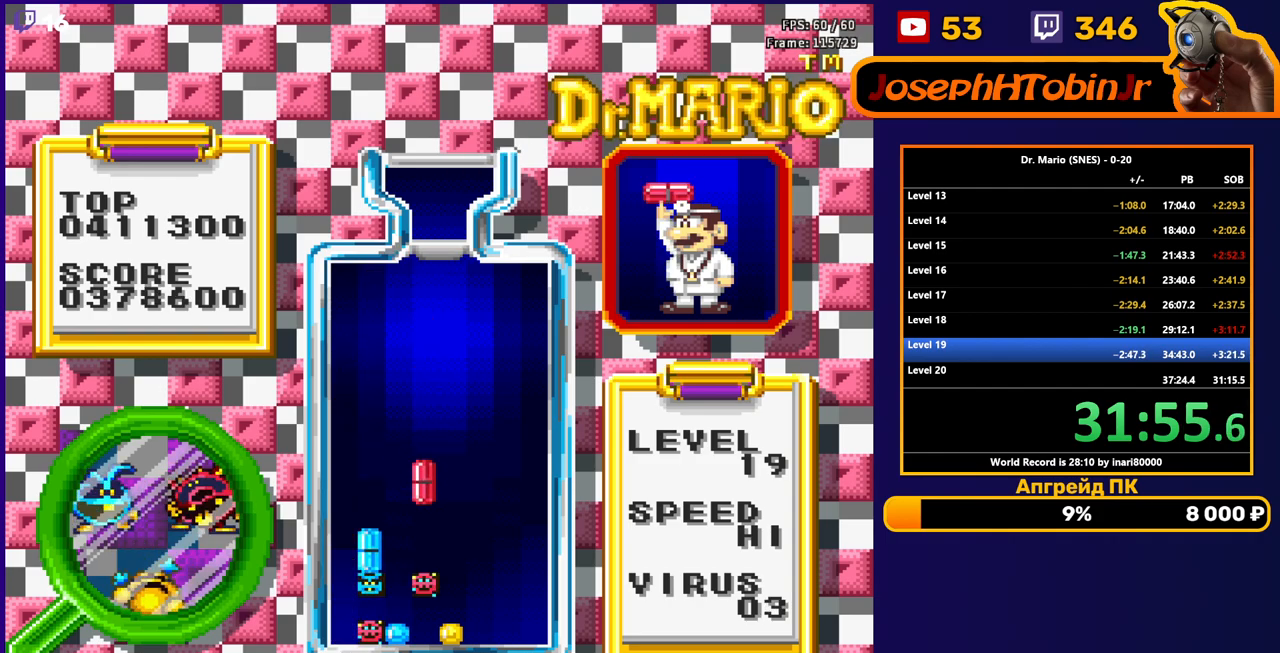
{"buttons": [], "events": [[300, "DPAD_DOWN", "up"]]}
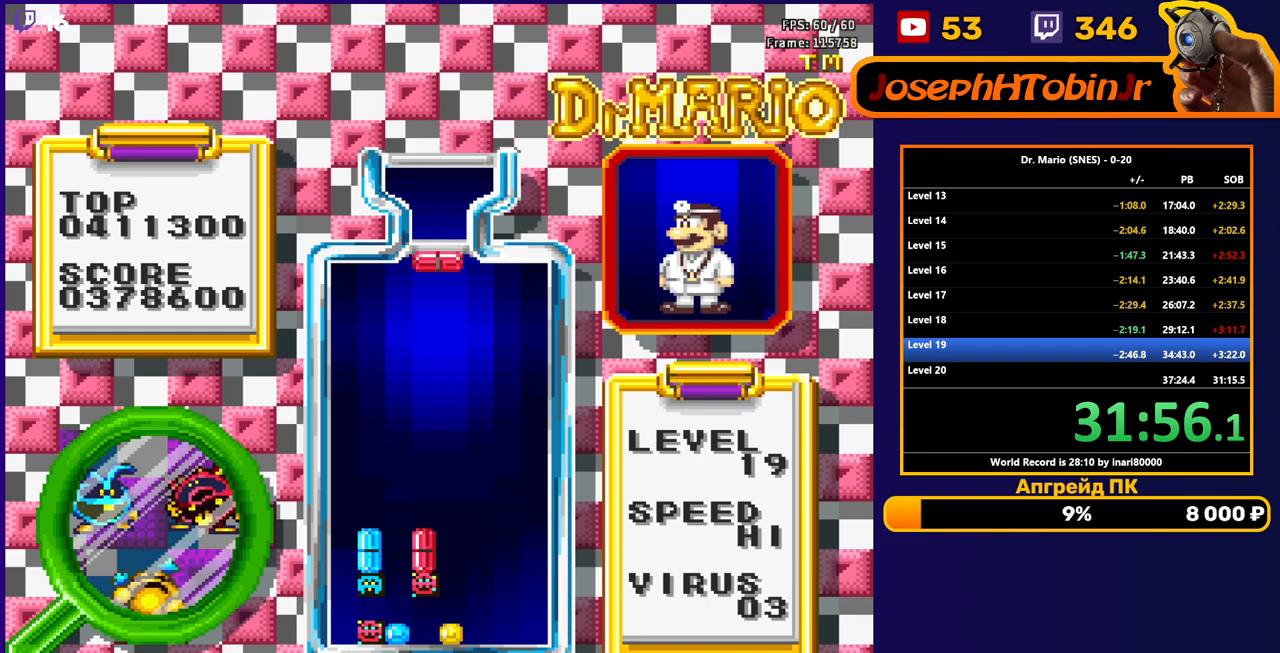
{"buttons": ["DPAD_DOWN"], "events": [[17, "DPAD_DOWN", "down"], [50, "B", "down"], [133, "B", "up"]]}
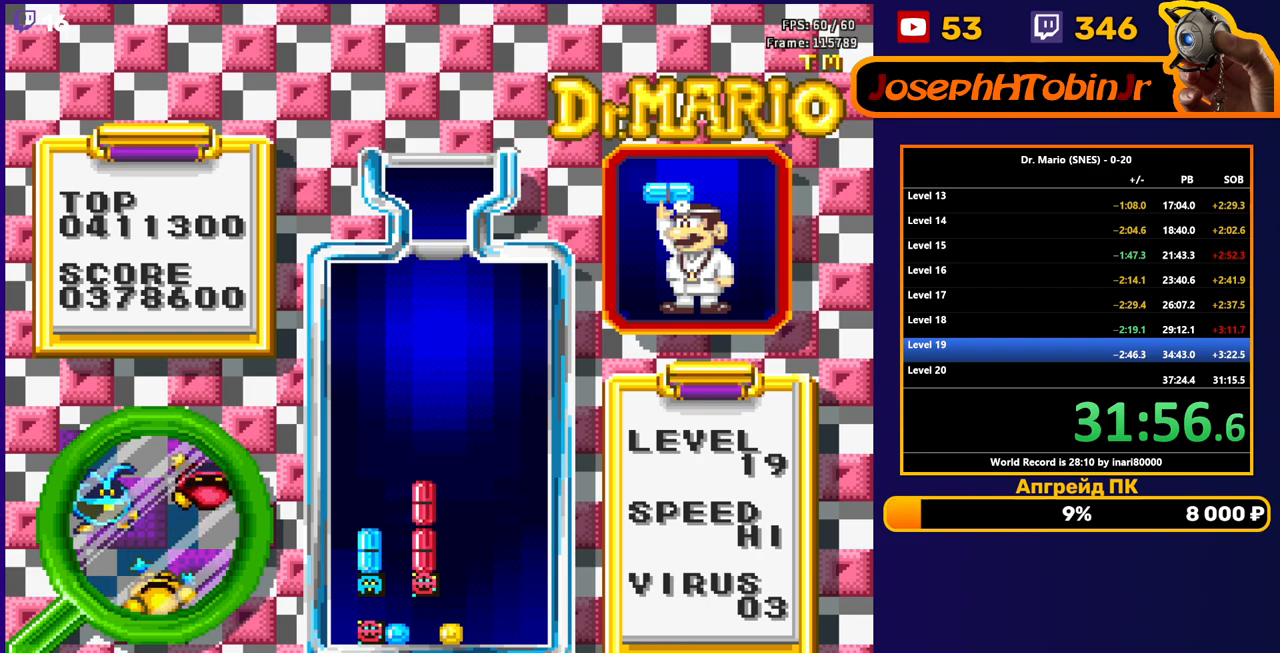
{"buttons": [], "events": [[100, "DPAD_DOWN", "up"]]}
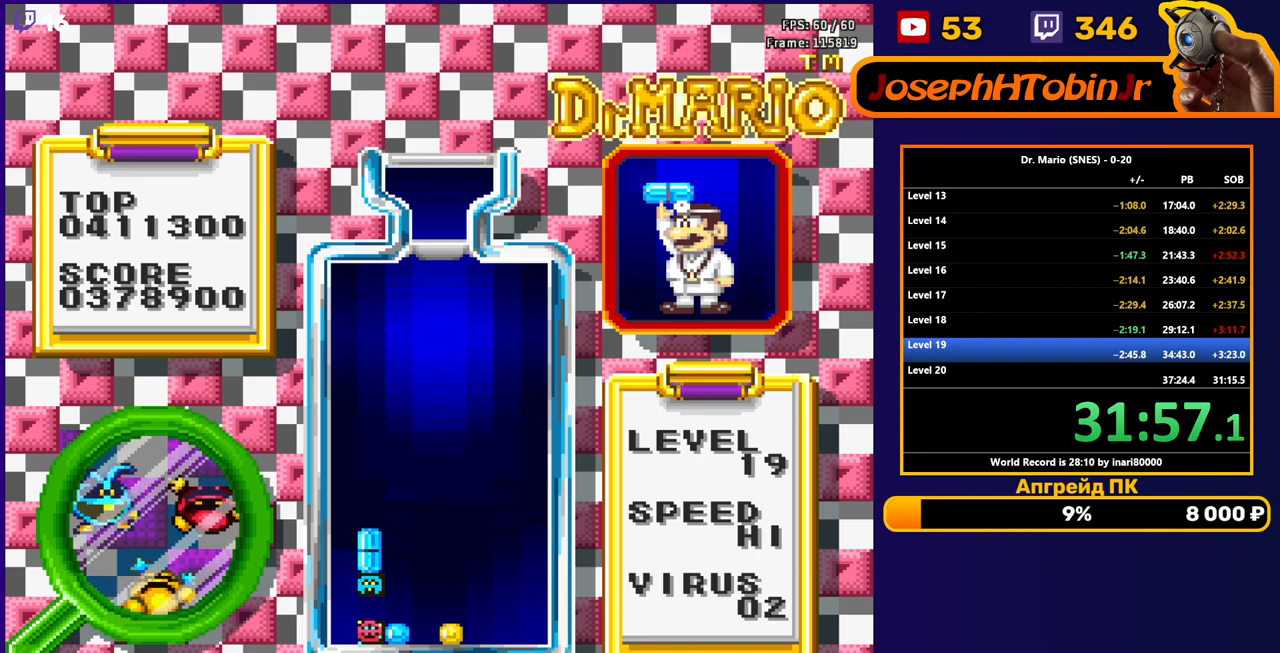
{"buttons": ["B"], "events": [[433, "DPAD_LEFT", "down"], [467, "B", "down"], [500, "DPAD_LEFT", "up"]]}
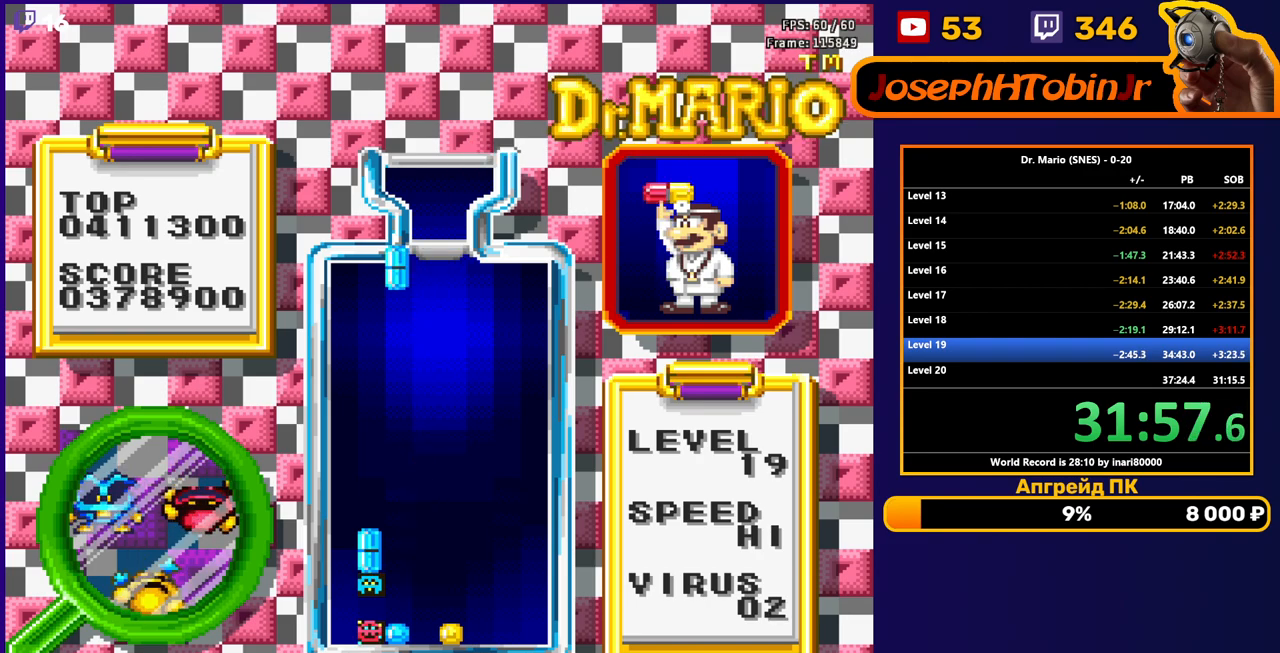
{"buttons": ["DPAD_DOWN"], "events": [[33, "B", "up"], [67, "DPAD_LEFT", "down"], [133, "DPAD_LEFT", "up"], [150, "DPAD_DOWN", "down"]]}
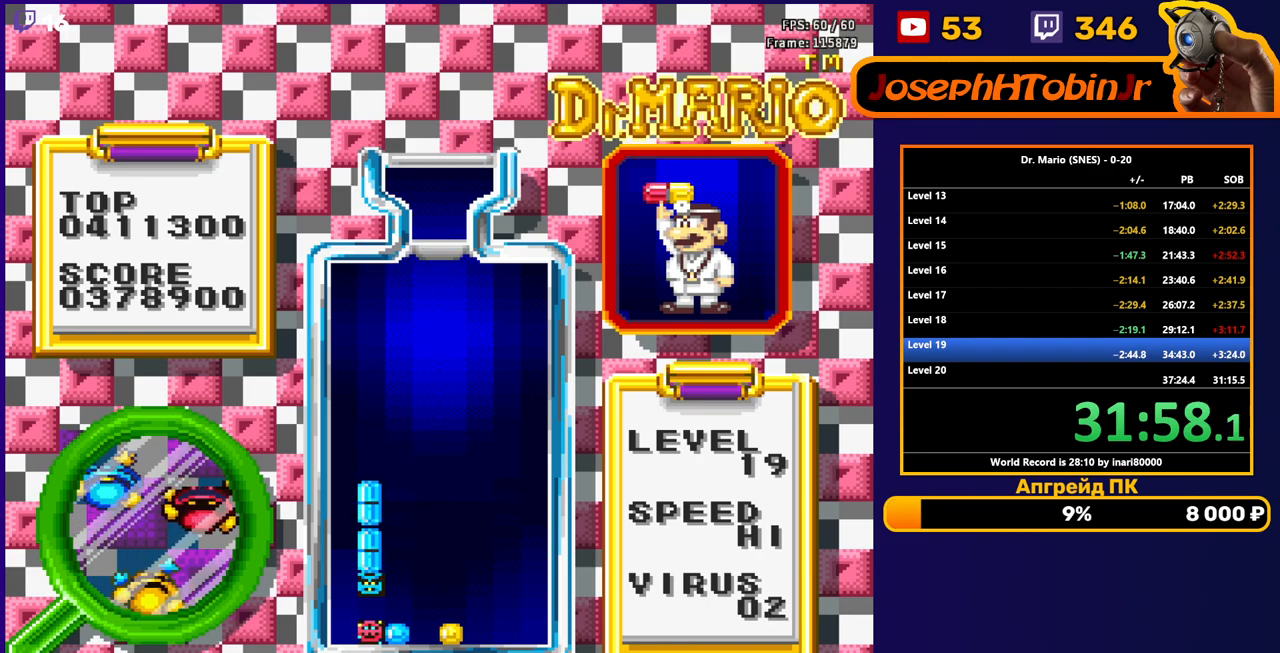
{"buttons": [], "events": [[117, "DPAD_DOWN", "up"]]}
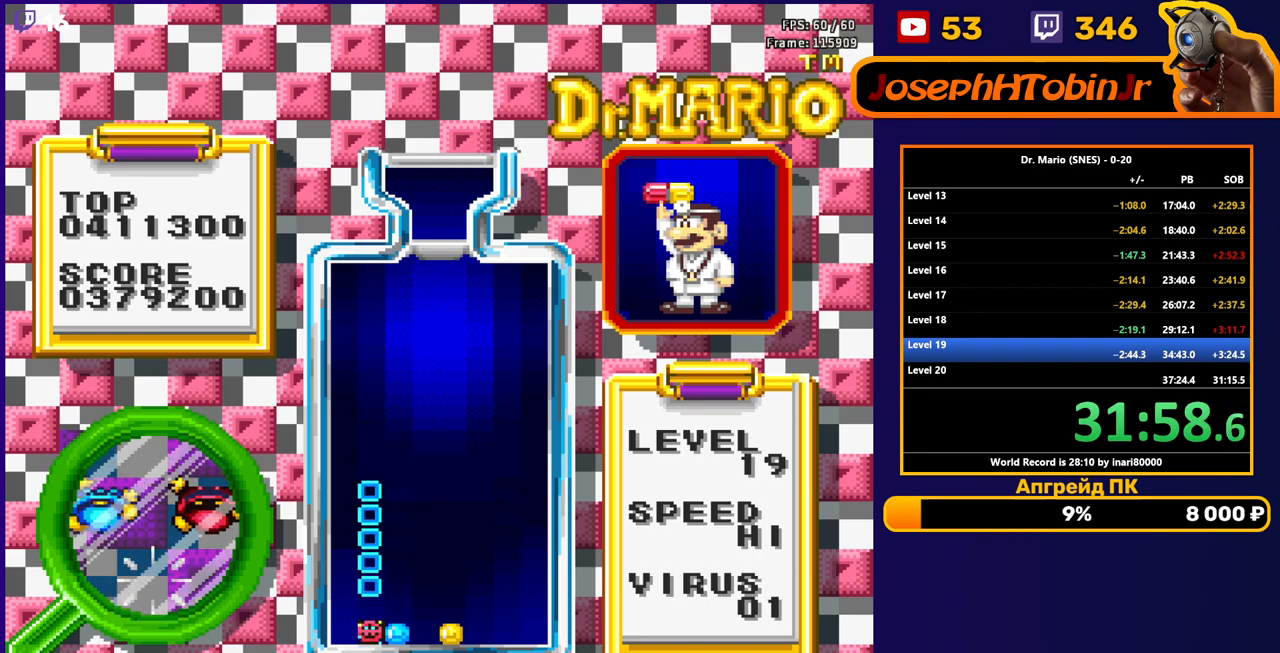
{"buttons": ["DPAD_LEFT"], "events": [[483, "DPAD_LEFT", "down"]]}
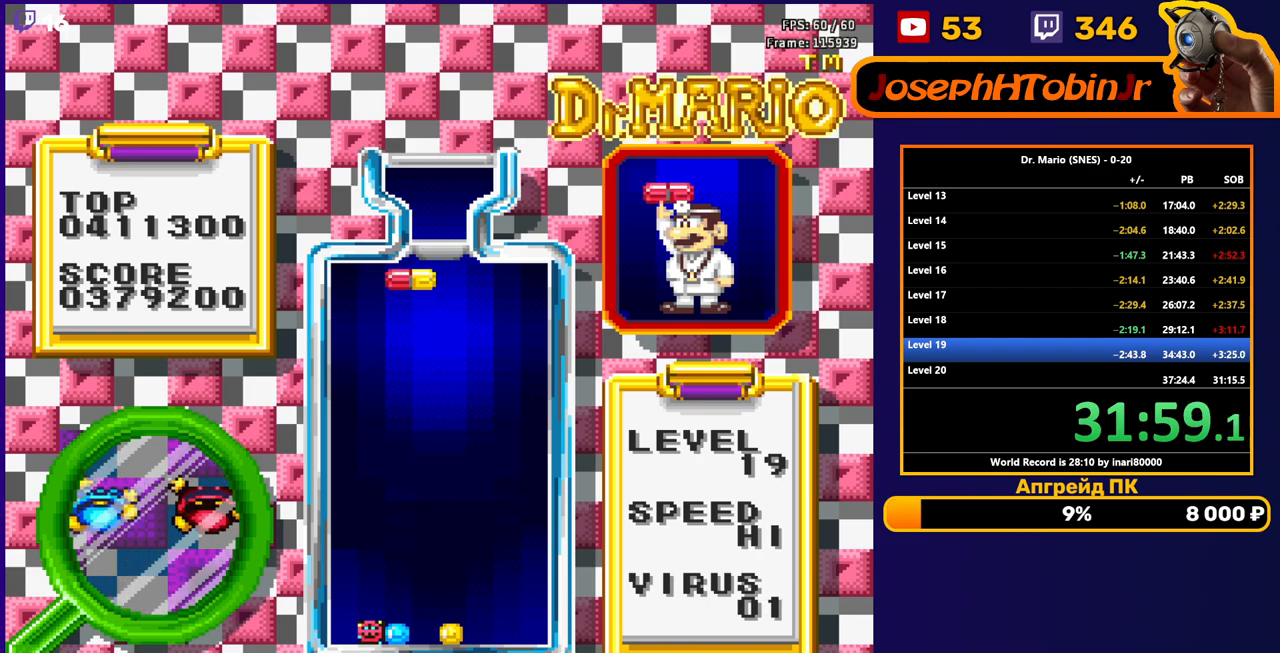
{"buttons": ["DPAD_DOWN"], "events": [[67, "DPAD_LEFT", "up"], [100, "DPAD_LEFT", "down"], [167, "DPAD_LEFT", "up"], [200, "DPAD_DOWN", "down"]]}
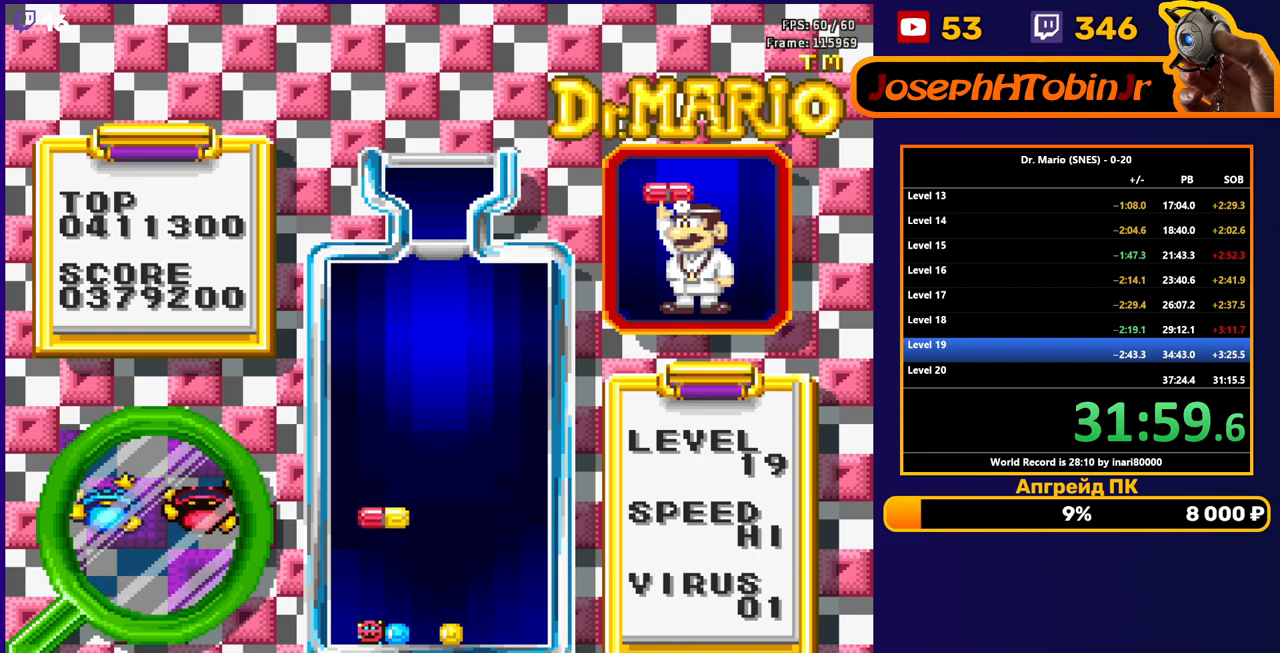
{"buttons": [], "events": [[250, "DPAD_DOWN", "up"]]}
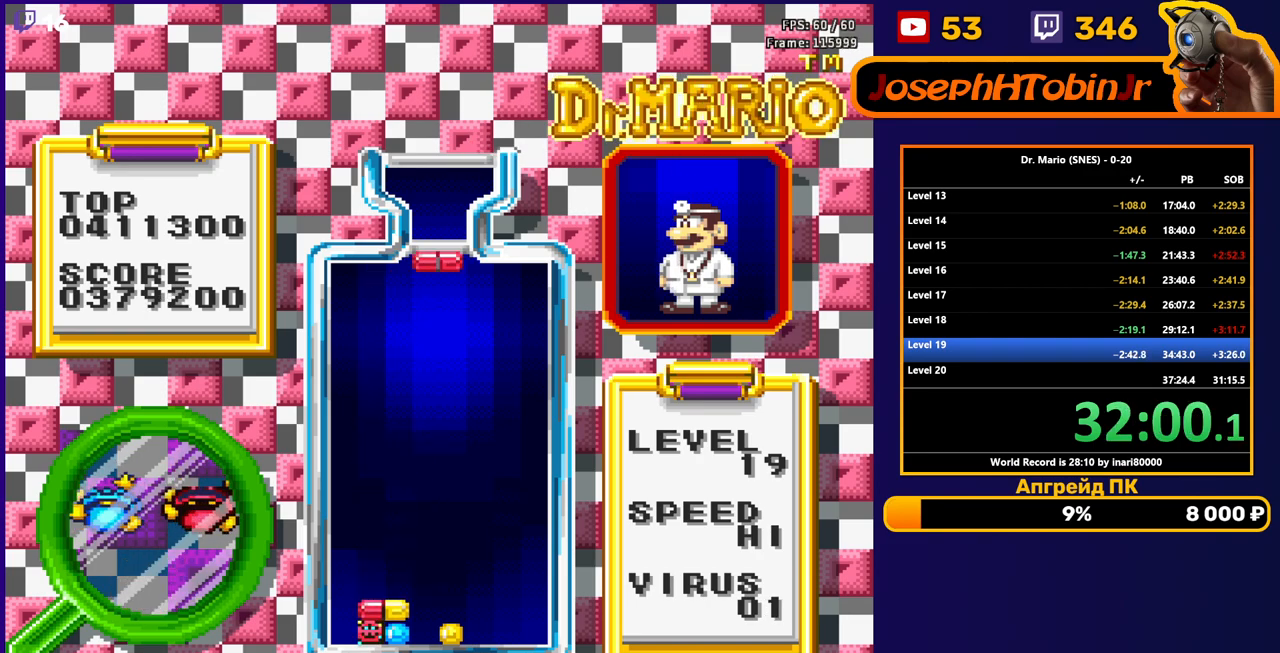
{"buttons": ["DPAD_DOWN"], "events": [[83, "DPAD_LEFT", "down"], [100, "B", "down"], [167, "B", "up"], [167, "DPAD_LEFT", "up"], [200, "DPAD_LEFT", "down"], [267, "DPAD_LEFT", "up"], [317, "DPAD_DOWN", "down"]]}
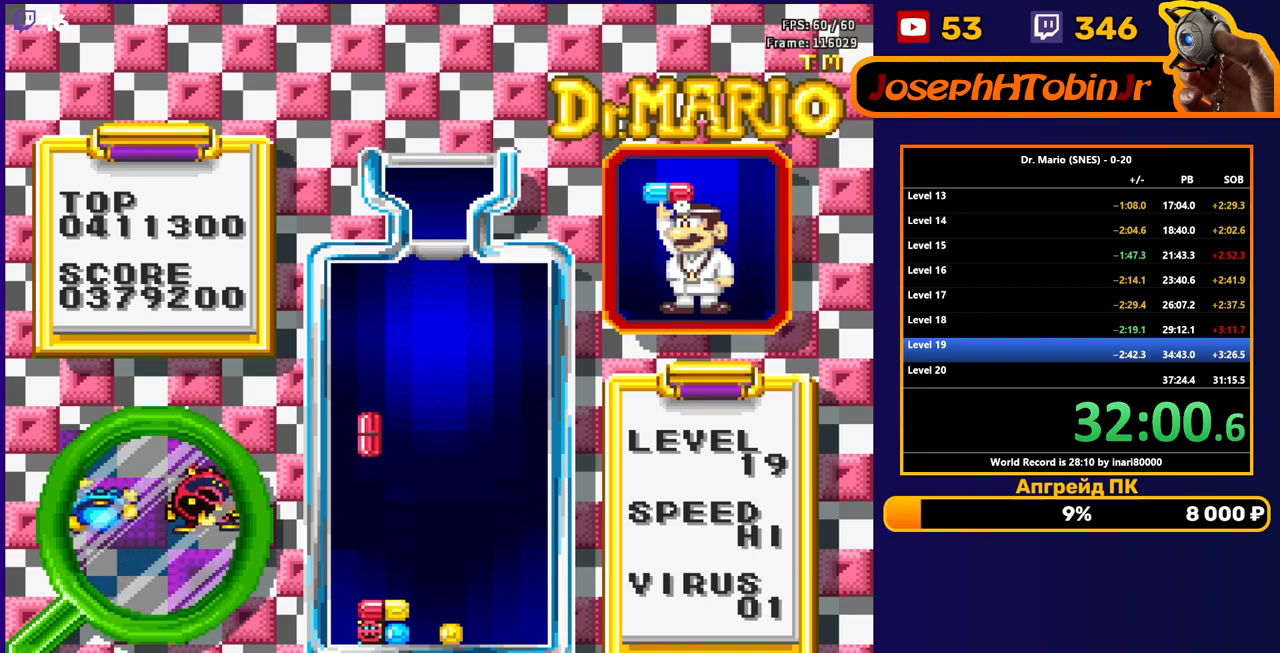
{"buttons": [], "events": [[417, "DPAD_DOWN", "up"]]}